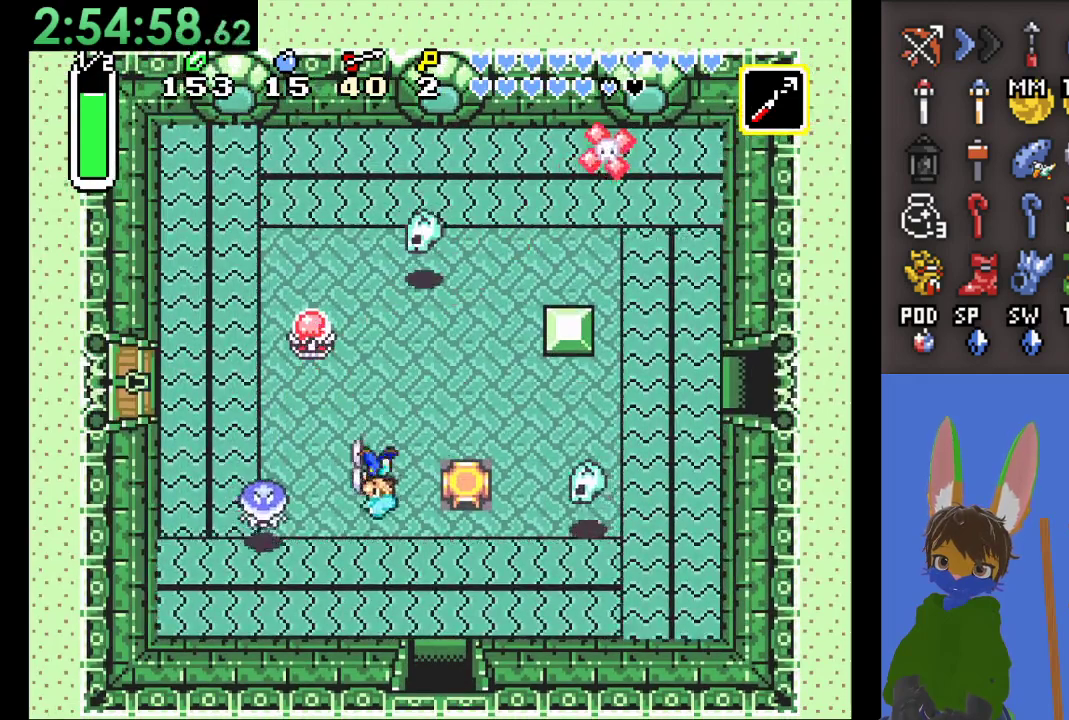
Gameplay with a controller (PlayStation layout); each line is a JSON object with the inputs held at the frame after it (dt_ms = milliseconds from this image to that frame). "events" lists button and stick changes between this image and that frame as [ms after this image, input, new state], when the widget could be followed in between.
{"dt_ms": 500, "buttons": [], "left_stick": "up", "right_stick": "center", "events": [[233, "SQUARE", "down"], [400, "SQUARE", "up"], [467, "left_stick", "up"]]}
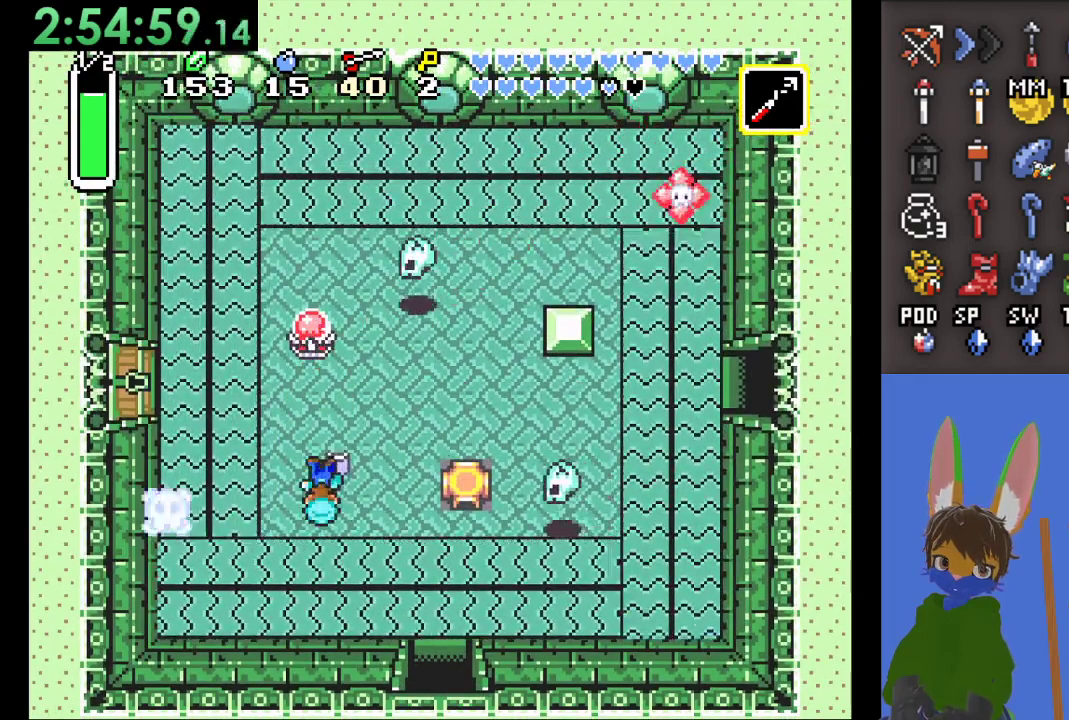
{"dt_ms": 500, "buttons": [], "left_stick": "left", "right_stick": "center", "events": [[100, "SQUARE", "down"], [267, "SQUARE", "up"], [500, "left_stick", "left"]]}
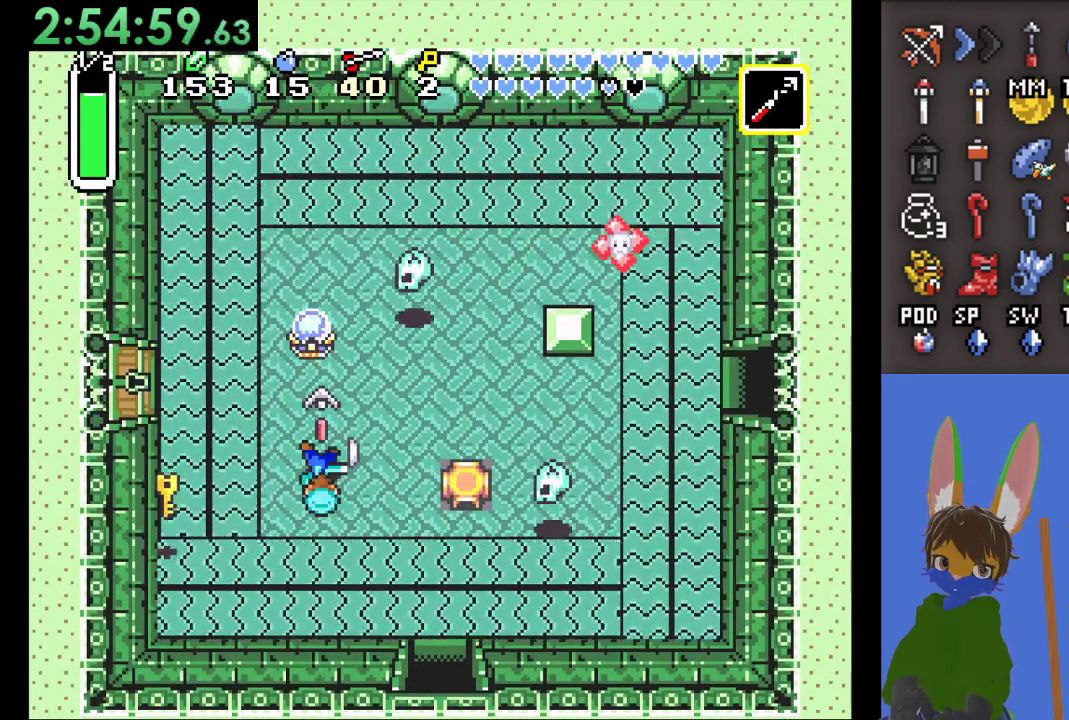
{"dt_ms": 500, "buttons": [], "left_stick": "left", "right_stick": "center", "events": [[267, "SQUARE", "down"], [467, "SQUARE", "up"]]}
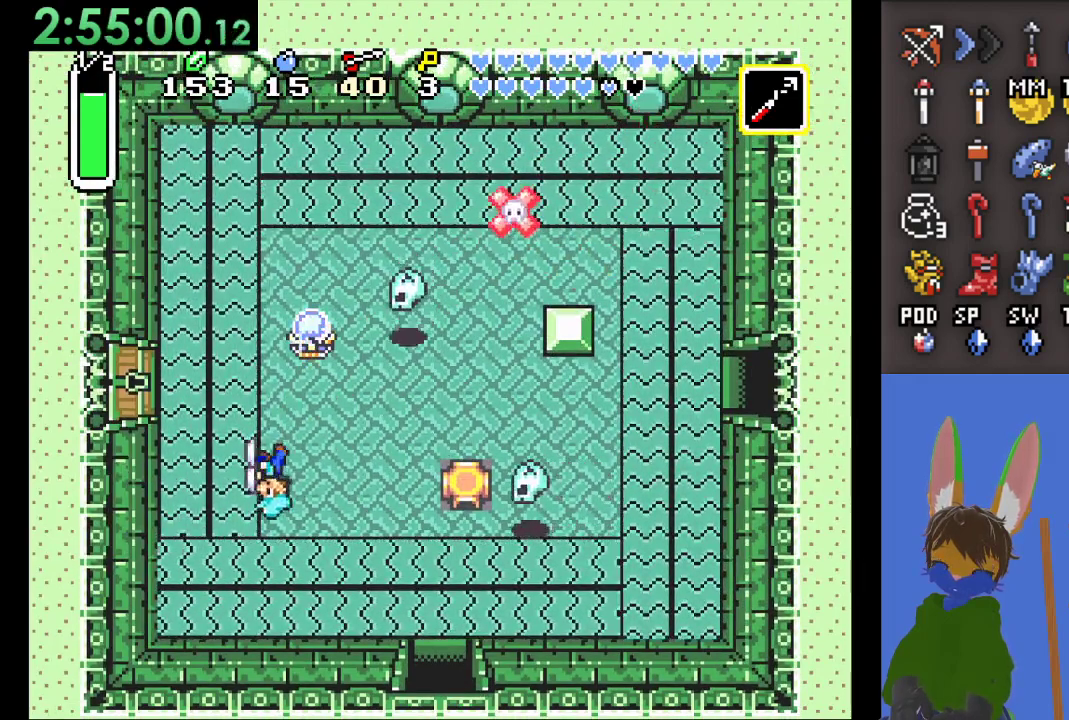
{"dt_ms": 500, "buttons": [], "left_stick": "up-left", "right_stick": "center", "events": [[167, "left_stick", "up-left"]]}
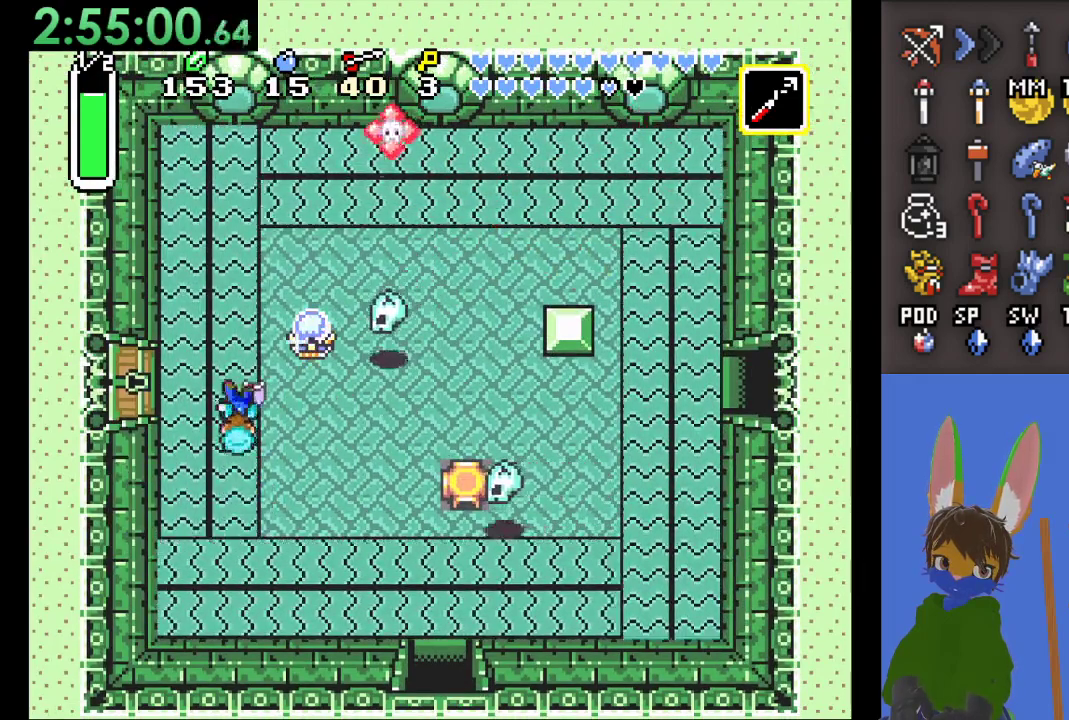
{"dt_ms": 500, "buttons": [], "left_stick": "left", "right_stick": "center", "events": [[133, "left_stick", "left"]]}
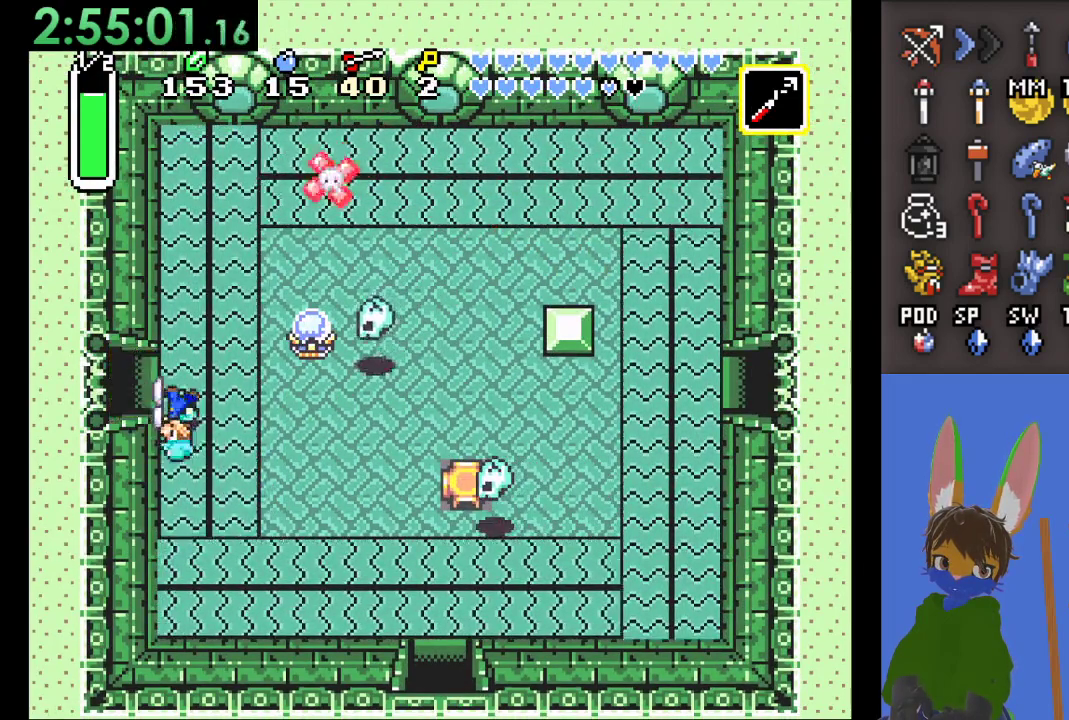
{"dt_ms": 500, "buttons": [], "left_stick": "left", "right_stick": "center", "events": []}
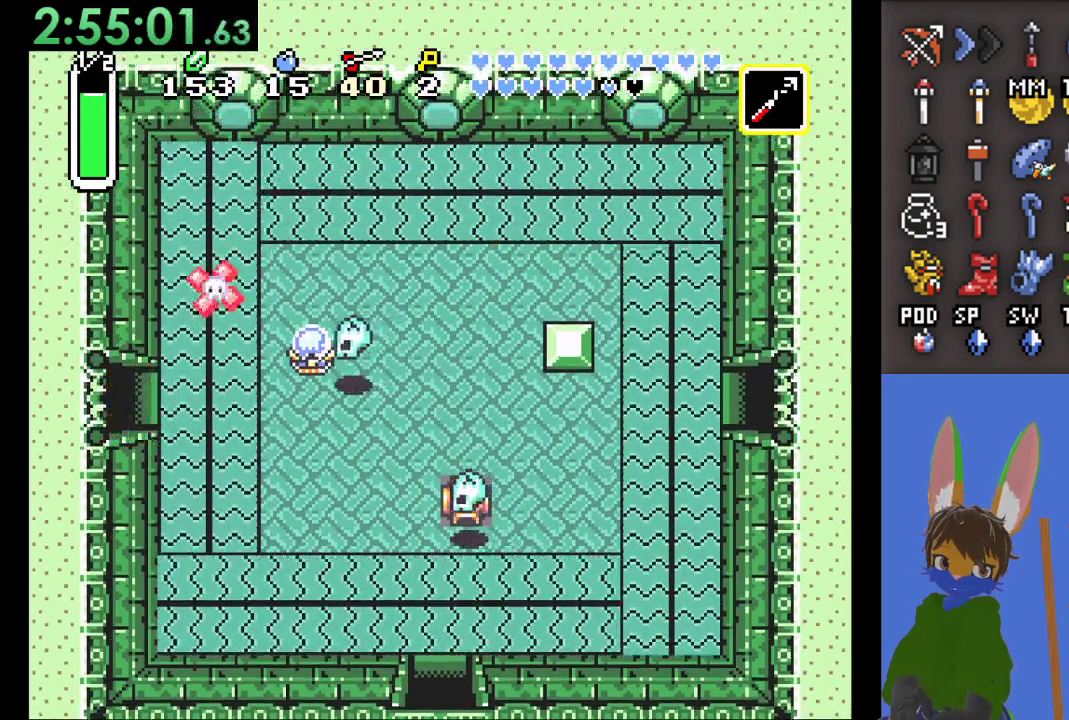
{"dt_ms": 500, "buttons": [], "left_stick": "left", "right_stick": "center", "events": []}
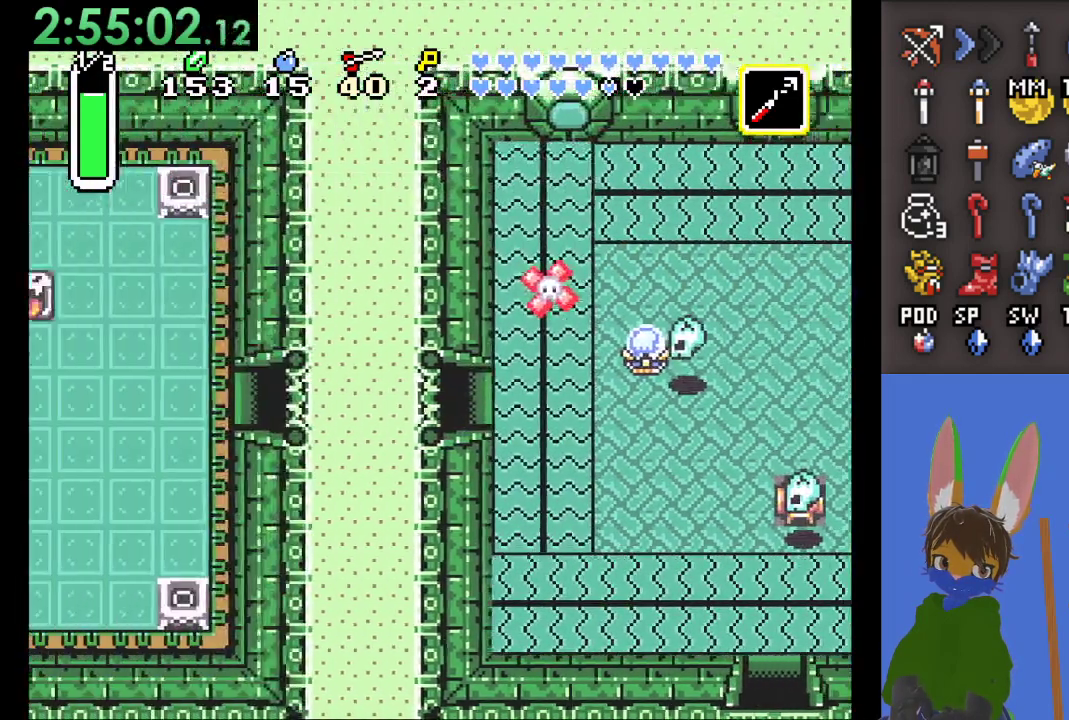
{"dt_ms": 500, "buttons": [], "left_stick": "left", "right_stick": "center", "events": [[33, "left_stick", "center"], [233, "left_stick", "left"]]}
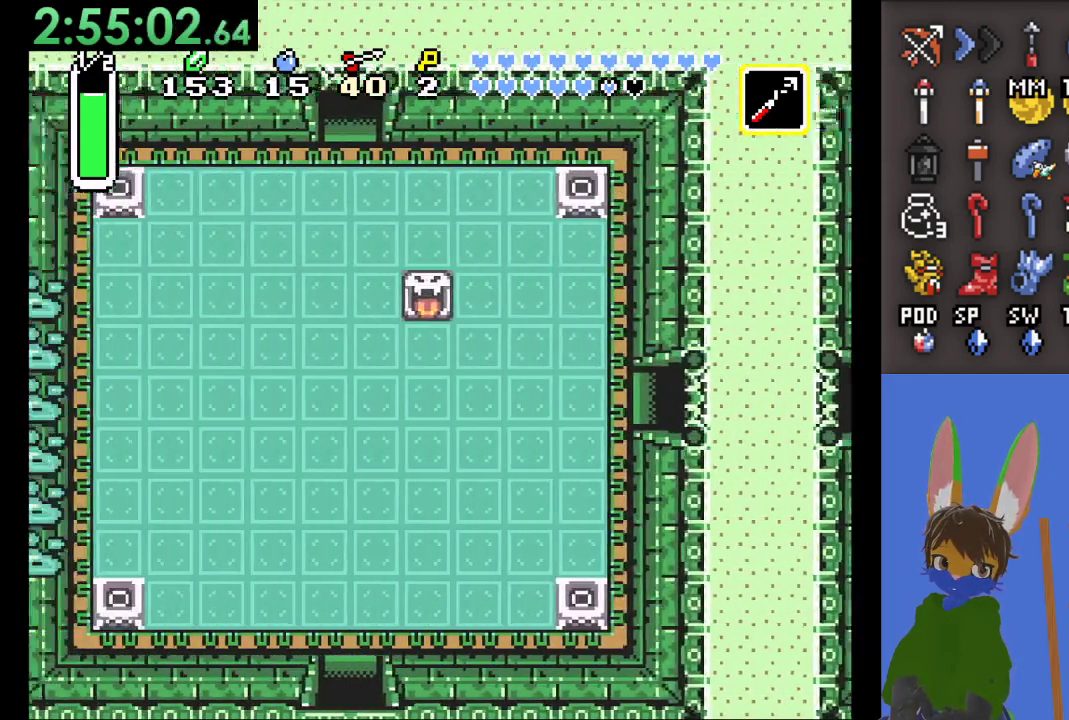
{"dt_ms": 500, "buttons": [], "left_stick": "left", "right_stick": "center", "events": [[333, "START", "down"], [500, "START", "up"]]}
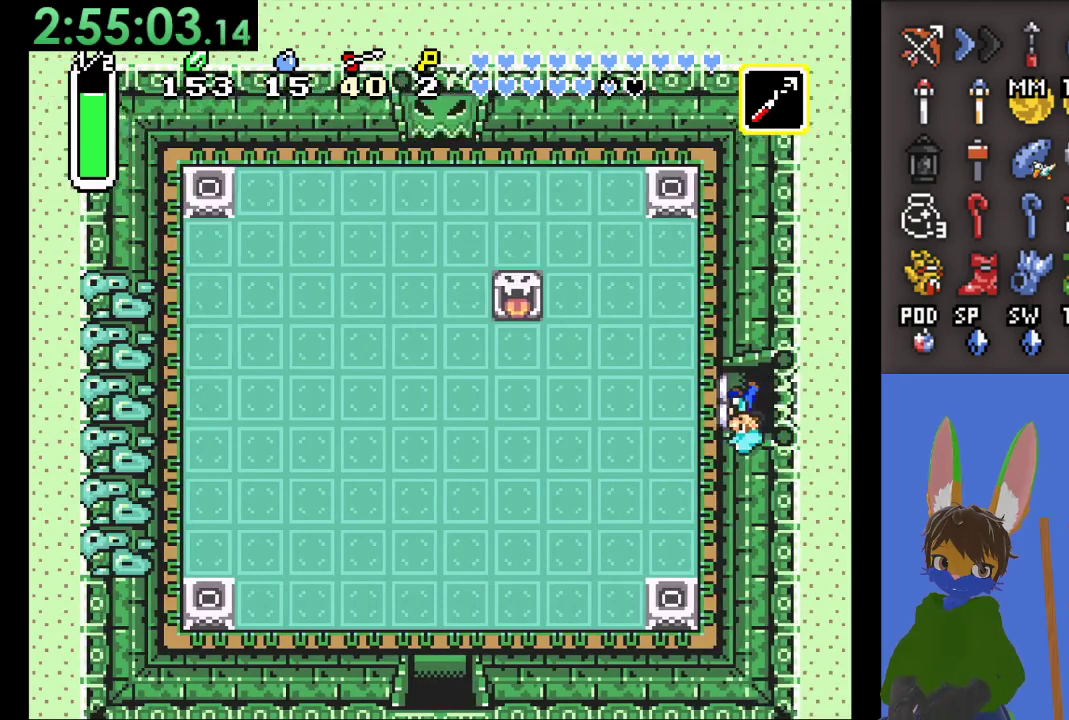
{"dt_ms": 1000, "buttons": [], "left_stick": "left", "right_stick": "center", "events": [[33, "START", "down"], [500, "left_stick", "center"], [733, "START", "up"], [967, "left_stick", "left"]]}
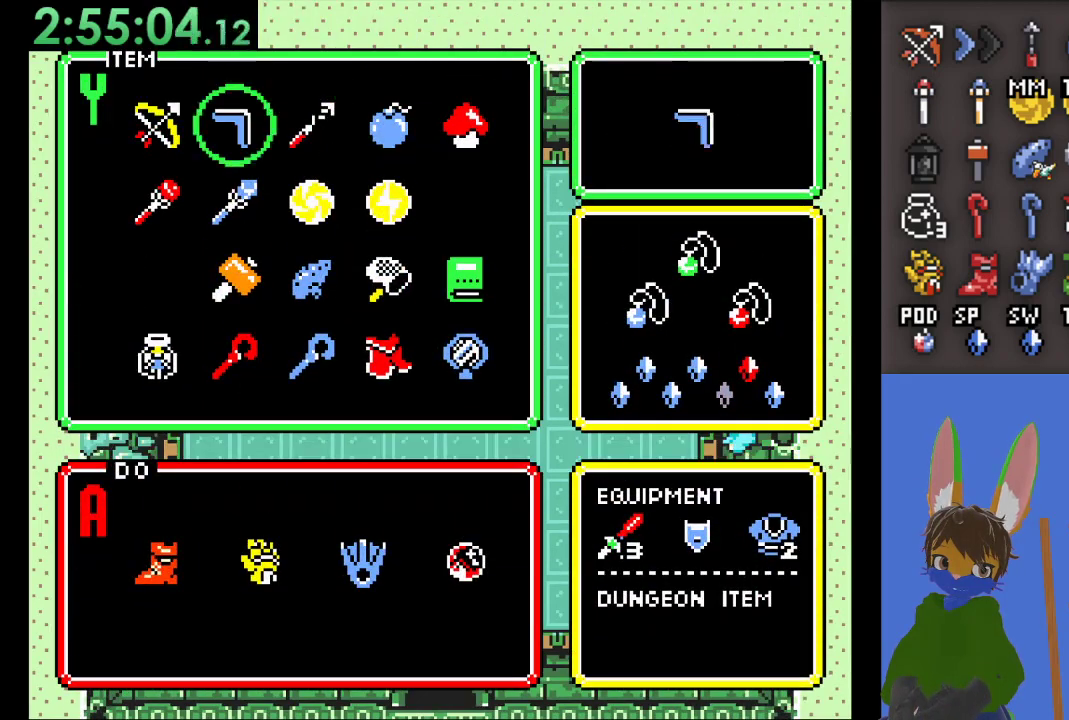
{"dt_ms": 500, "buttons": ["START"], "left_stick": "center", "right_stick": "center", "events": [[100, "left_stick", "center"], [167, "left_stick", "left"], [267, "left_stick", "center"], [333, "left_stick", "down"], [400, "START", "down"], [433, "left_stick", "center"]]}
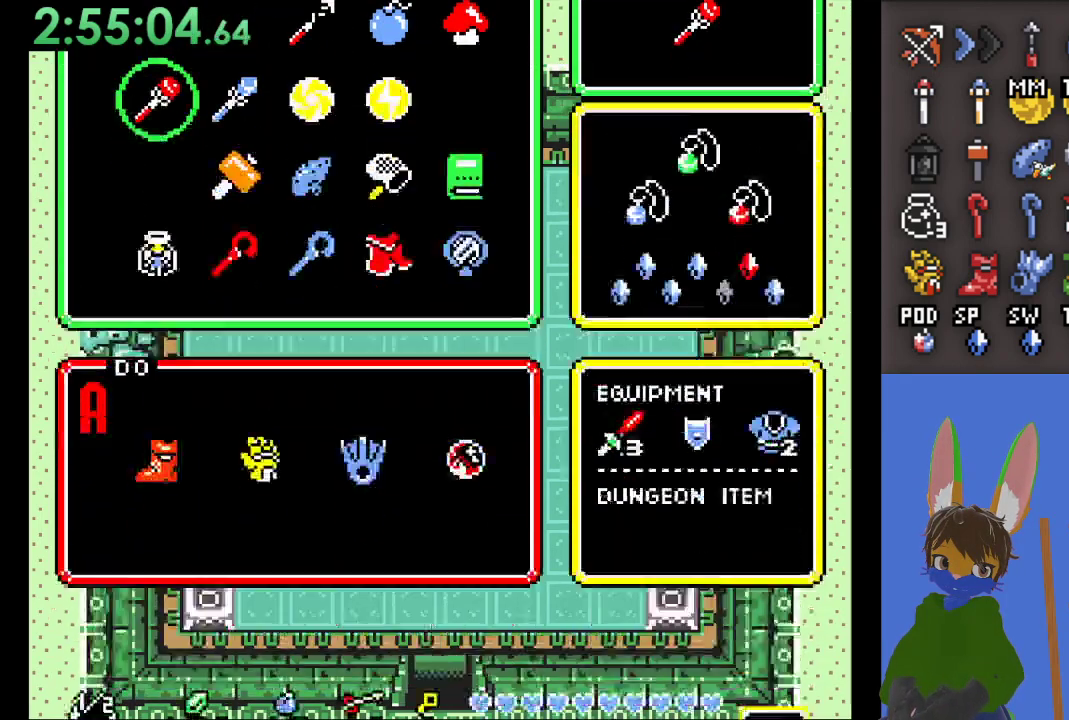
{"dt_ms": 1000, "buttons": ["SQUARE"], "left_stick": "down", "right_stick": "center", "events": [[133, "left_stick", "left"], [700, "SQUARE", "down"], [700, "left_stick", "up"], [767, "START", "up"], [867, "SQUARE", "up"], [867, "left_stick", "down"], [1000, "SQUARE", "down"]]}
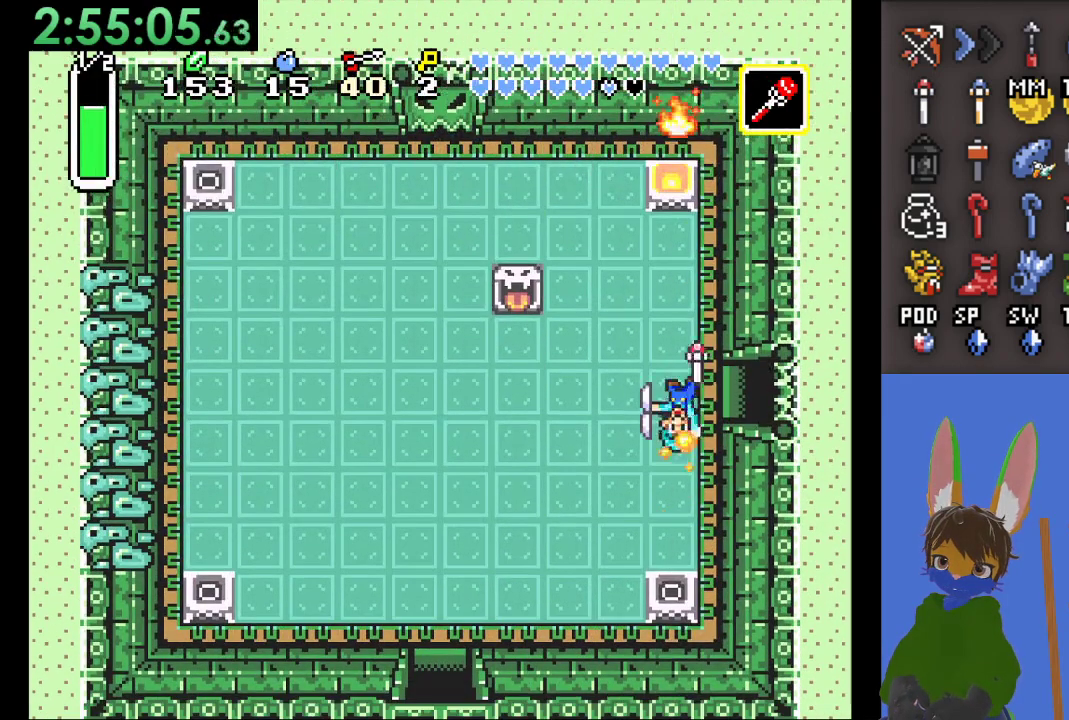
{"dt_ms": 500, "buttons": ["CIRCLE"], "left_stick": "left", "right_stick": "center", "events": [[167, "SQUARE", "up"], [167, "left_stick", "left"], [333, "CIRCLE", "down"]]}
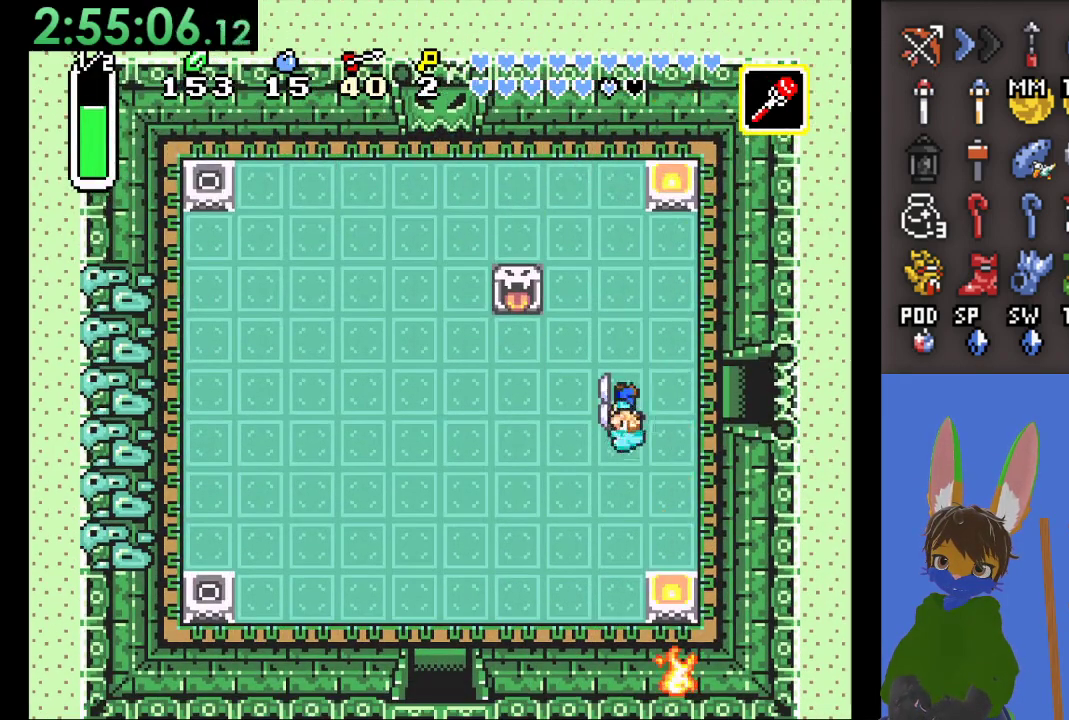
{"dt_ms": 500, "buttons": ["CIRCLE"], "left_stick": "left", "right_stick": "center", "events": []}
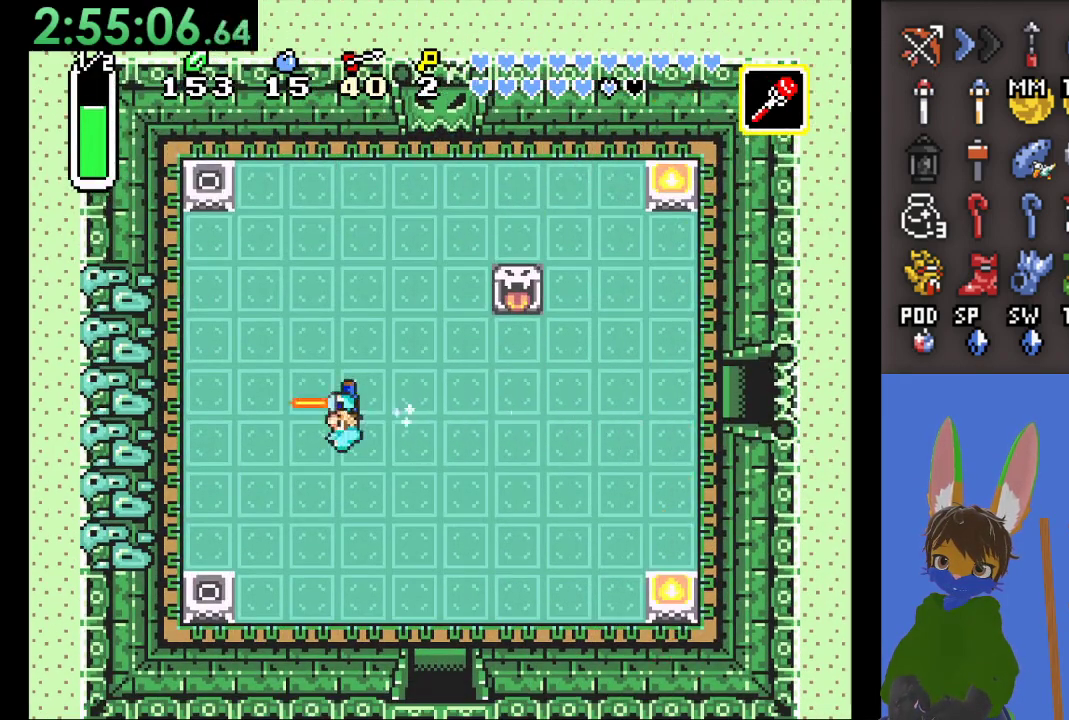
{"dt_ms": 500, "buttons": ["SQUARE"], "left_stick": "up", "right_stick": "center", "events": [[200, "CIRCLE", "up"], [267, "left_stick", "up"], [400, "SQUARE", "down"]]}
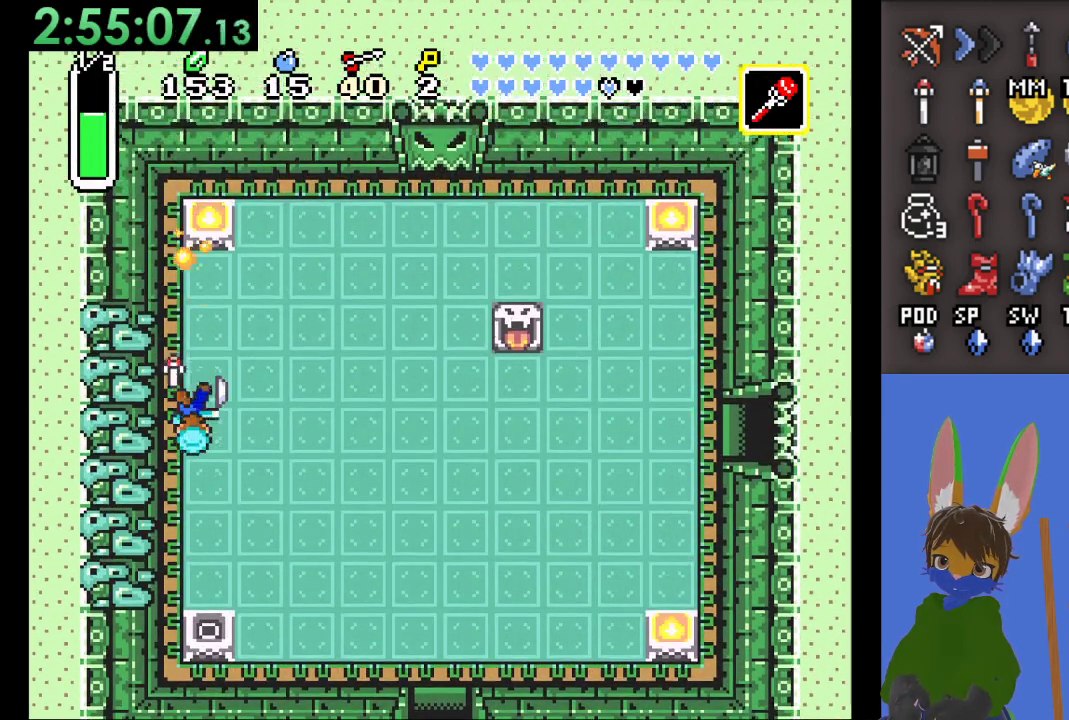
{"dt_ms": 500, "buttons": [], "left_stick": "up", "right_stick": "center", "events": [[67, "SQUARE", "up"], [100, "left_stick", "down"], [233, "SQUARE", "down"], [367, "SQUARE", "up"], [367, "left_stick", "up"]]}
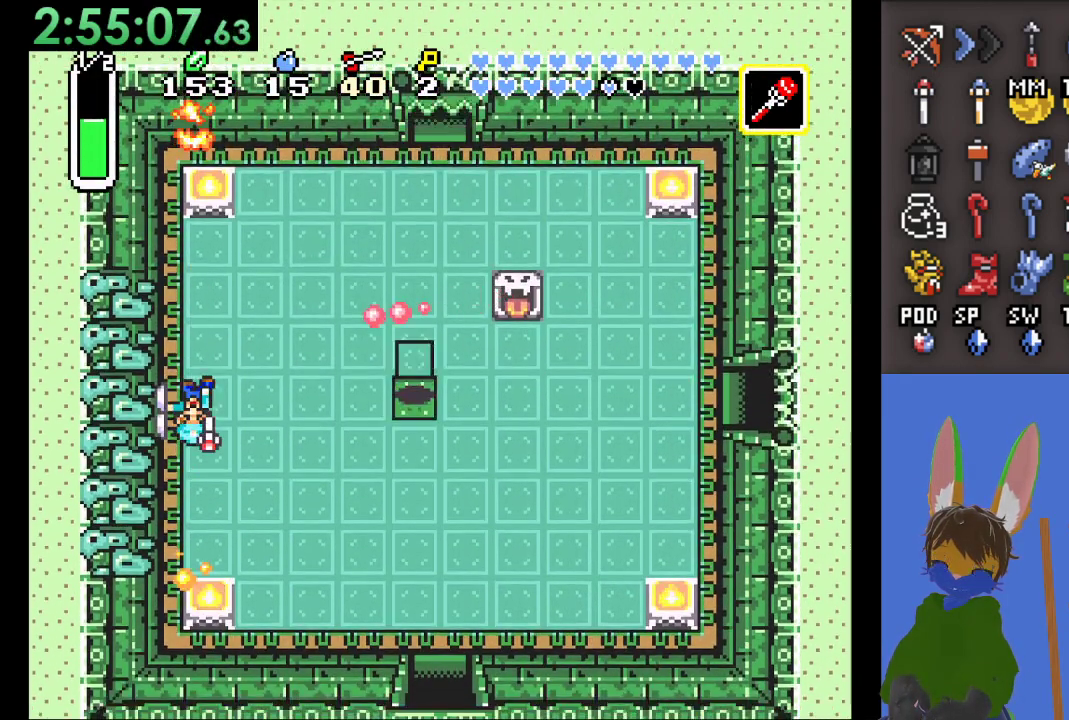
{"dt_ms": 500, "buttons": [], "left_stick": "up", "right_stick": "center", "events": []}
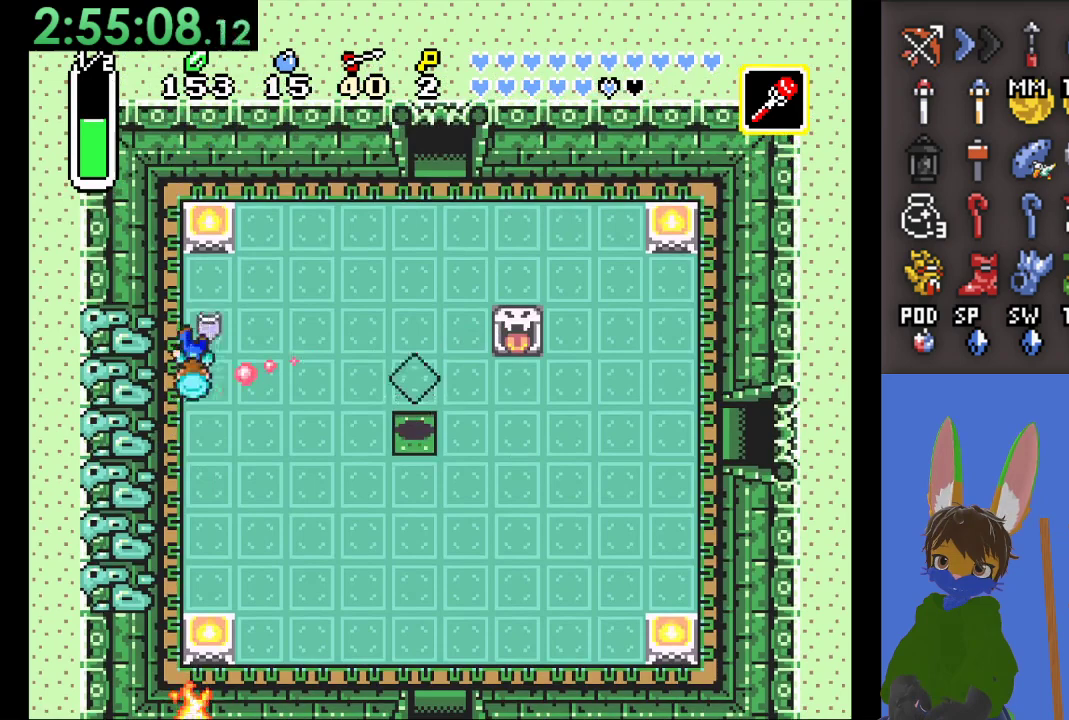
{"dt_ms": 500, "buttons": [], "left_stick": "up-right", "right_stick": "center", "events": [[167, "left_stick", "up-right"]]}
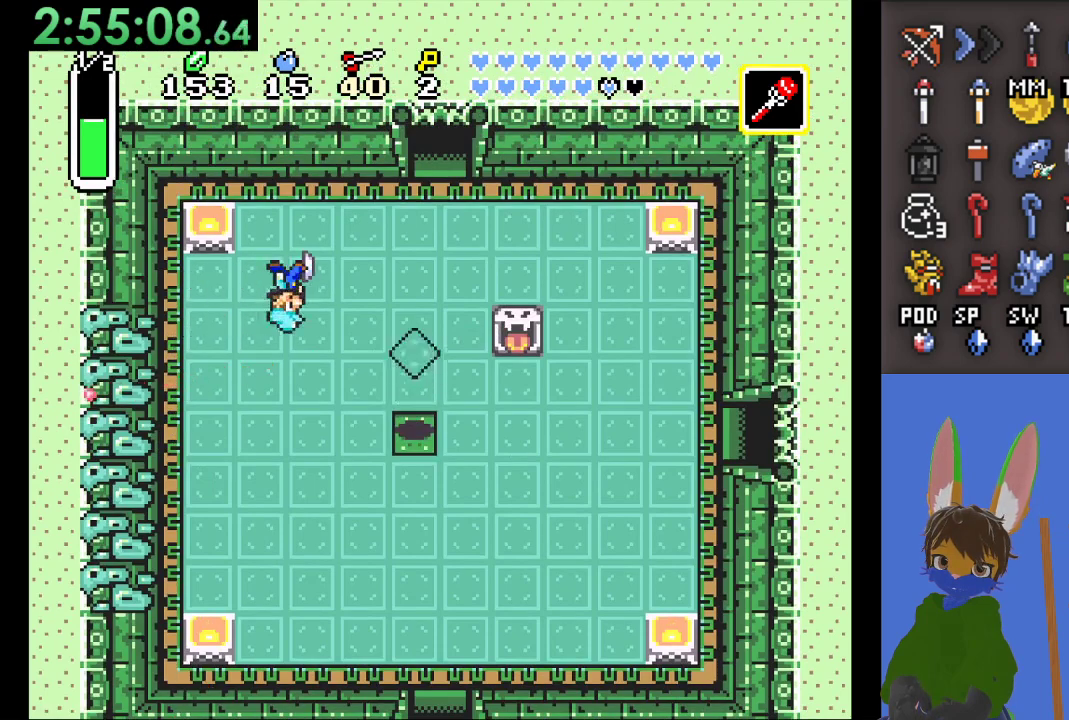
{"dt_ms": 500, "buttons": [], "left_stick": "up-right", "right_stick": "center", "events": []}
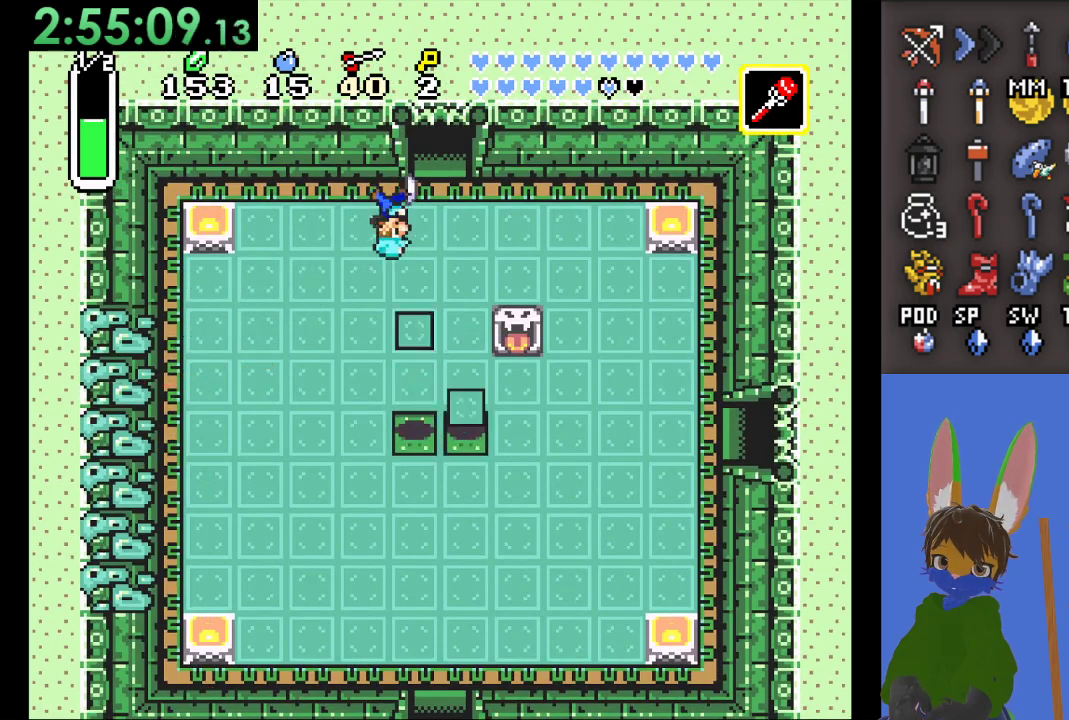
{"dt_ms": 500, "buttons": [], "left_stick": "up", "right_stick": "center", "events": [[300, "left_stick", "up"]]}
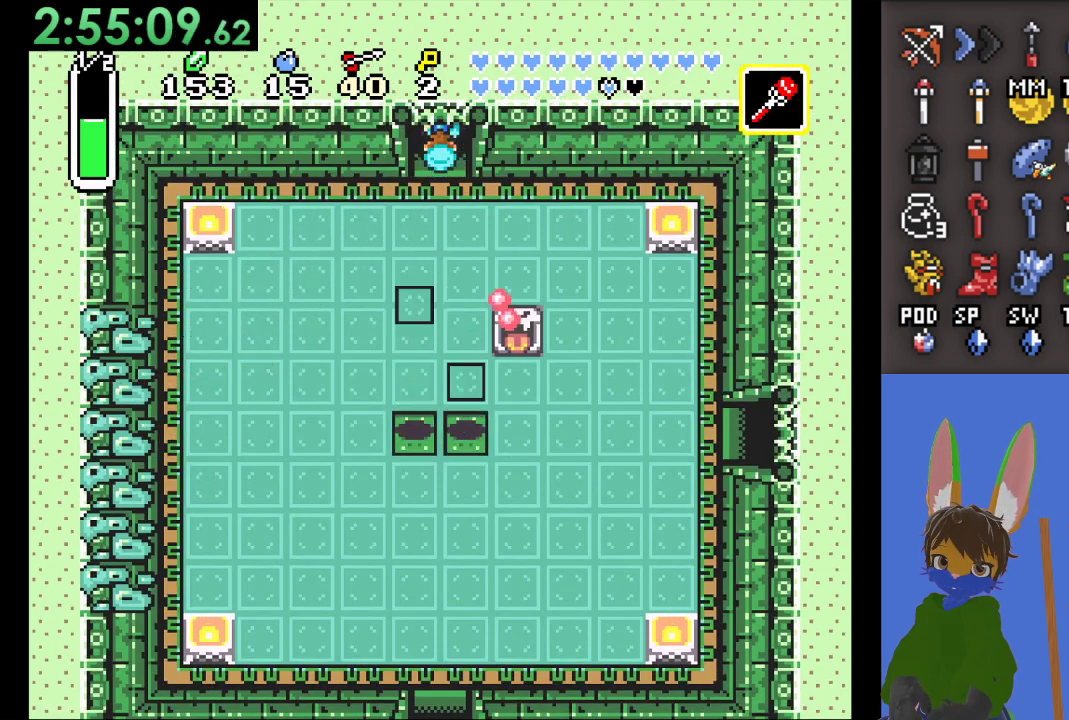
{"dt_ms": 500, "buttons": [], "left_stick": "up", "right_stick": "center", "events": []}
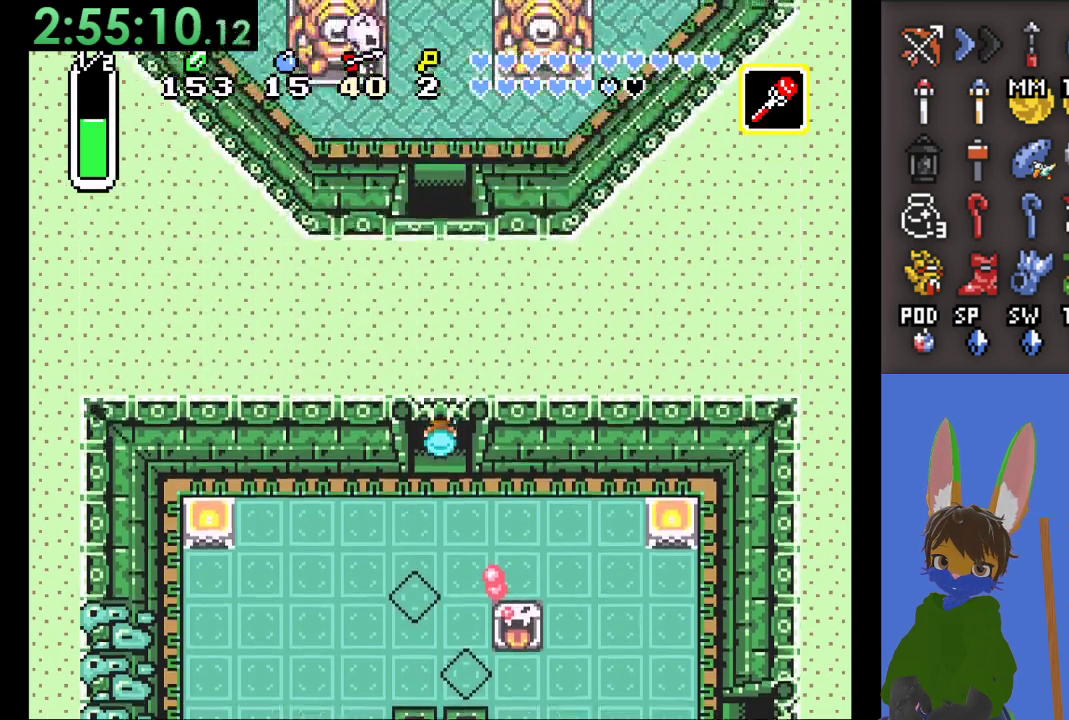
{"dt_ms": 500, "buttons": [], "left_stick": "up", "right_stick": "center", "events": []}
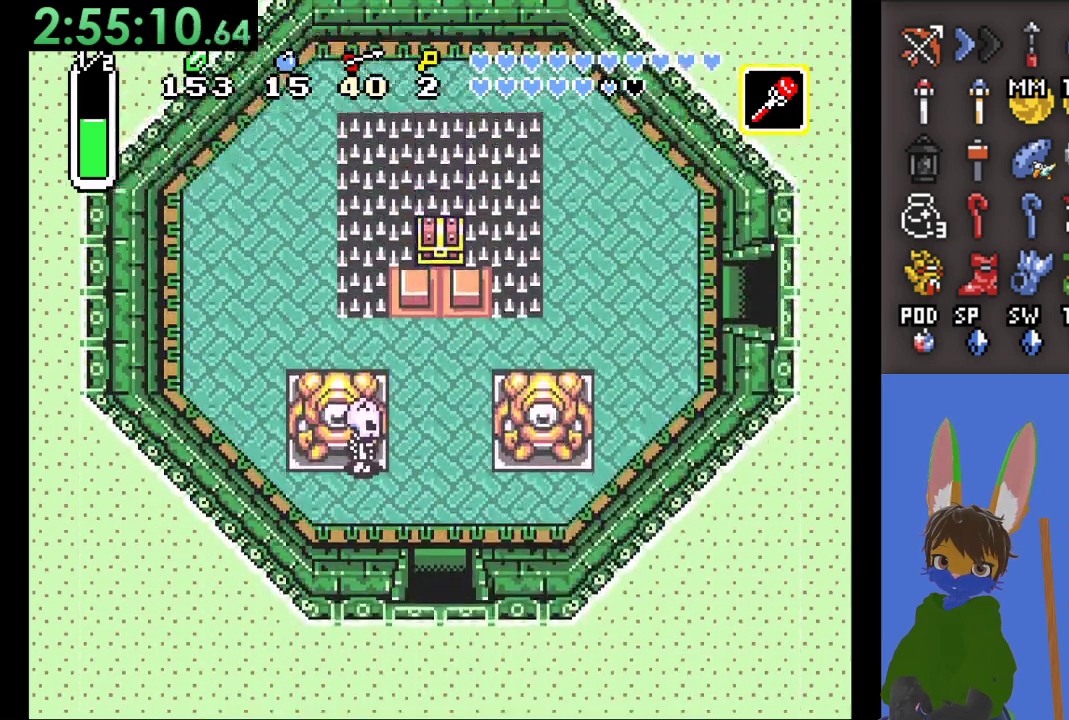
{"dt_ms": 500, "buttons": [], "left_stick": "up", "right_stick": "center", "events": []}
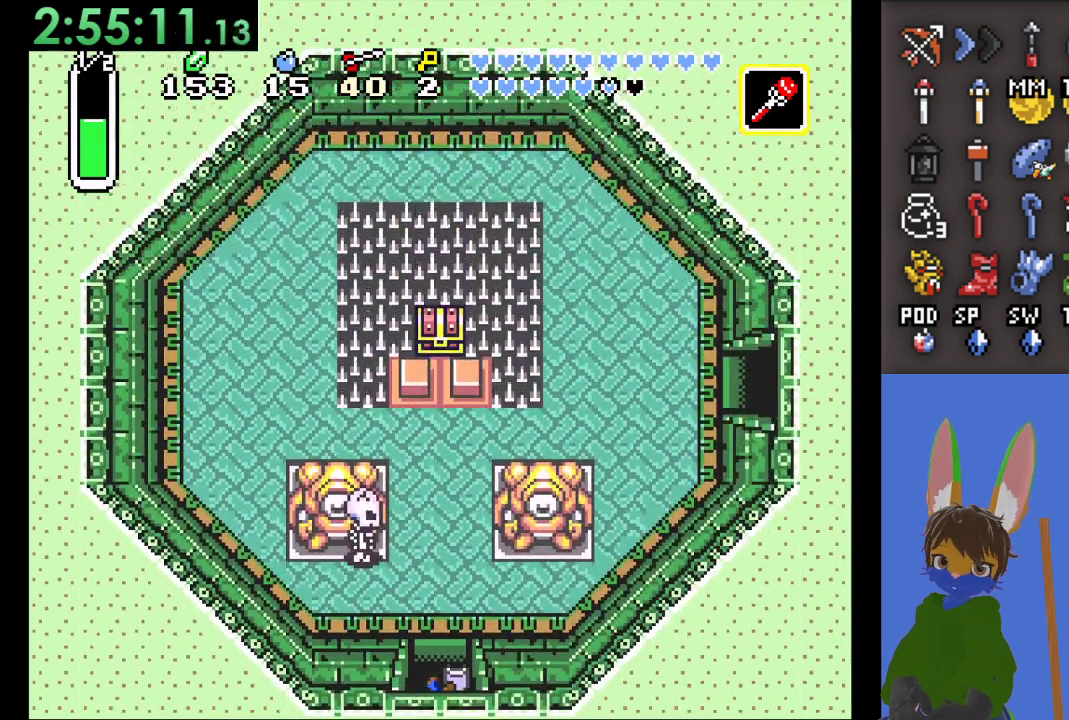
{"dt_ms": 500, "buttons": [], "left_stick": "down", "right_stick": "center", "events": [[67, "left_stick", "center"], [233, "left_stick", "down"]]}
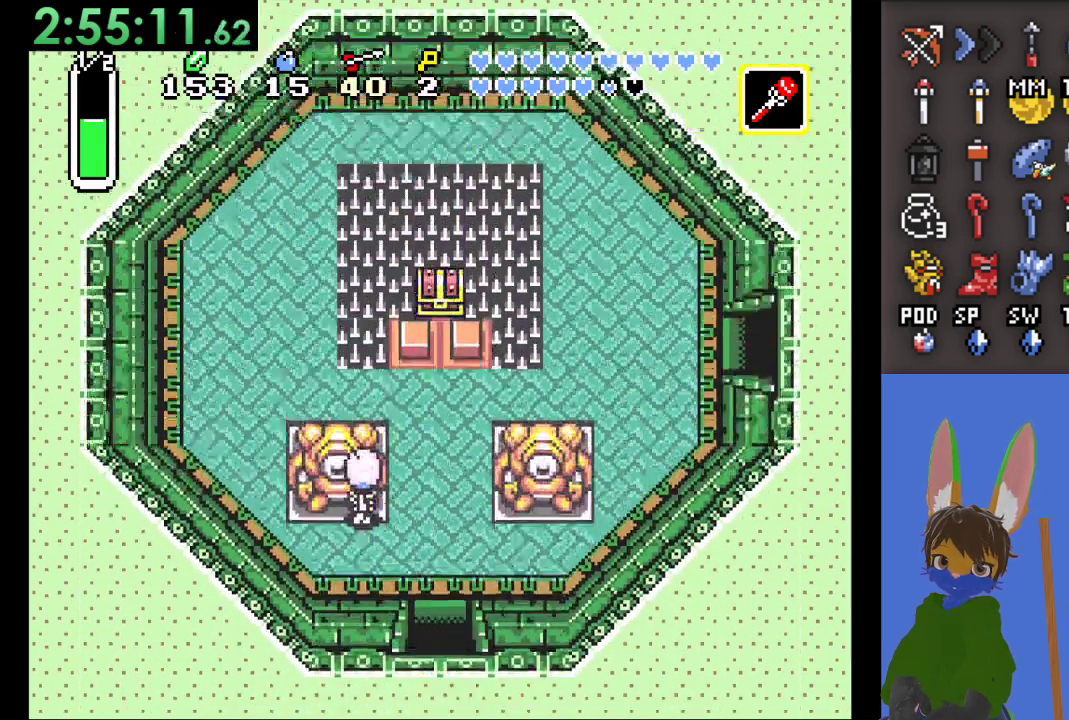
{"dt_ms": 500, "buttons": [], "left_stick": "center", "right_stick": "center", "events": [[433, "left_stick", "center"]]}
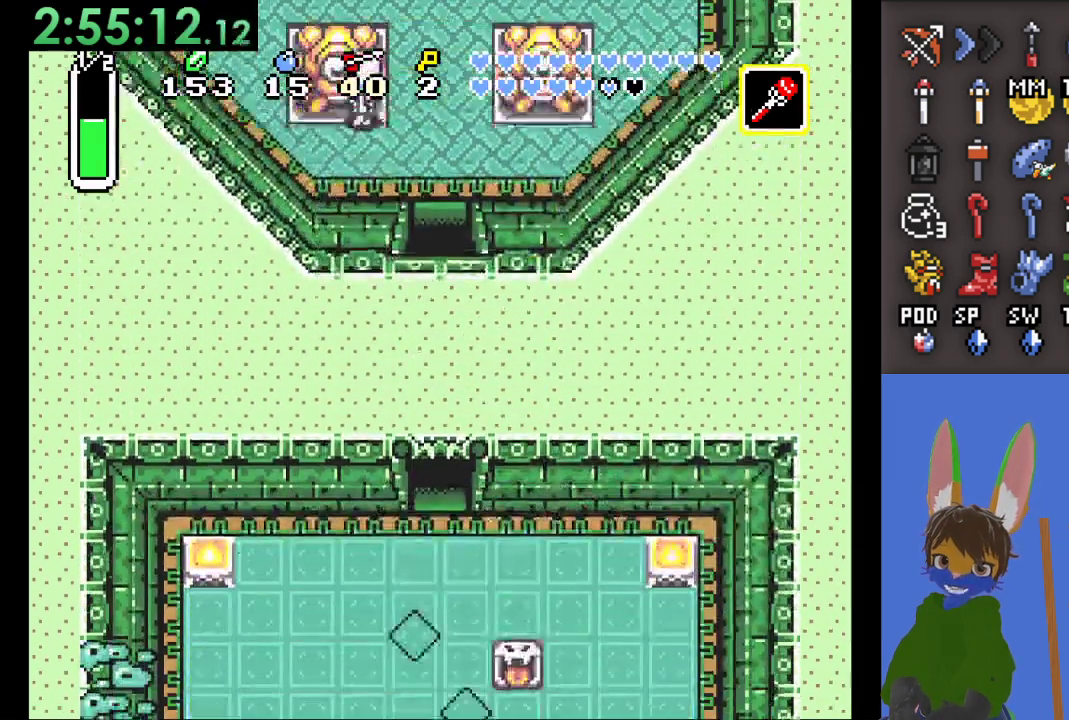
{"dt_ms": 500, "buttons": [], "left_stick": "down", "right_stick": "center", "events": [[100, "left_stick", "down"]]}
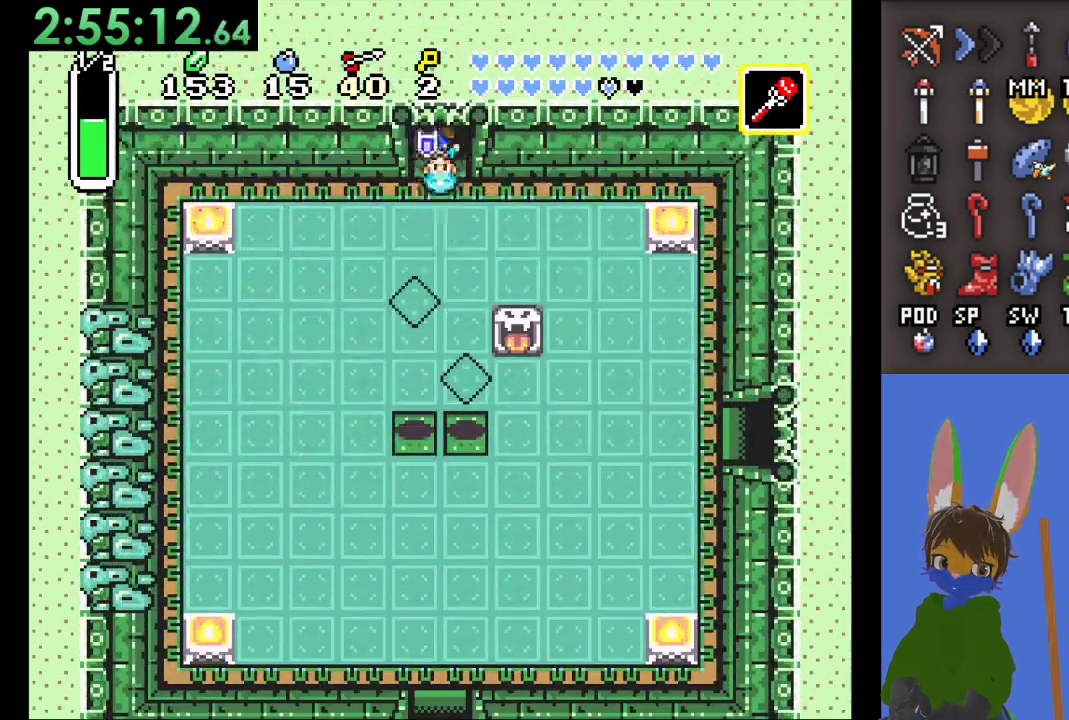
{"dt_ms": 500, "buttons": [], "left_stick": "right", "right_stick": "center", "events": [[200, "left_stick", "down-right"], [300, "left_stick", "right"]]}
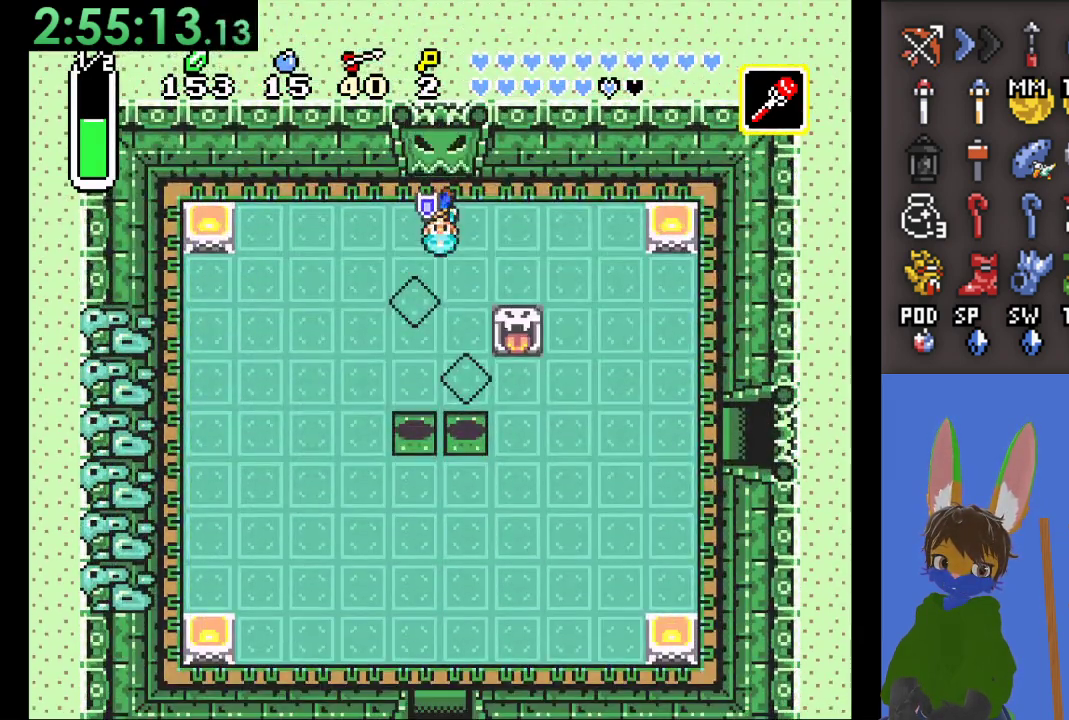
{"dt_ms": 500, "buttons": [], "left_stick": "right", "right_stick": "center", "events": []}